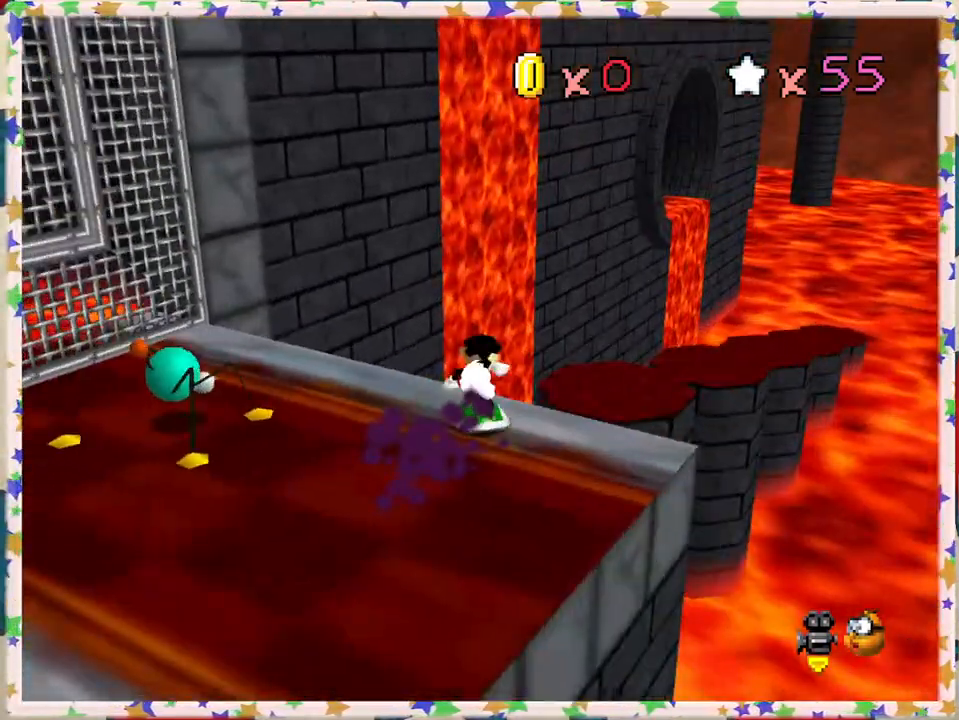
Gameplay with a controller (Nintendo layout); each line is a JSON object with the inputs held at the frame after it. "events" lists button and stick changes between this image and that frame as [ms after this image, input, new state], when the widget could be followed in between. Not read: L3 R3.
{"buttons": [], "left_stick": "down-left", "events": [[150, "A", "down"], [500, "A", "up"]]}
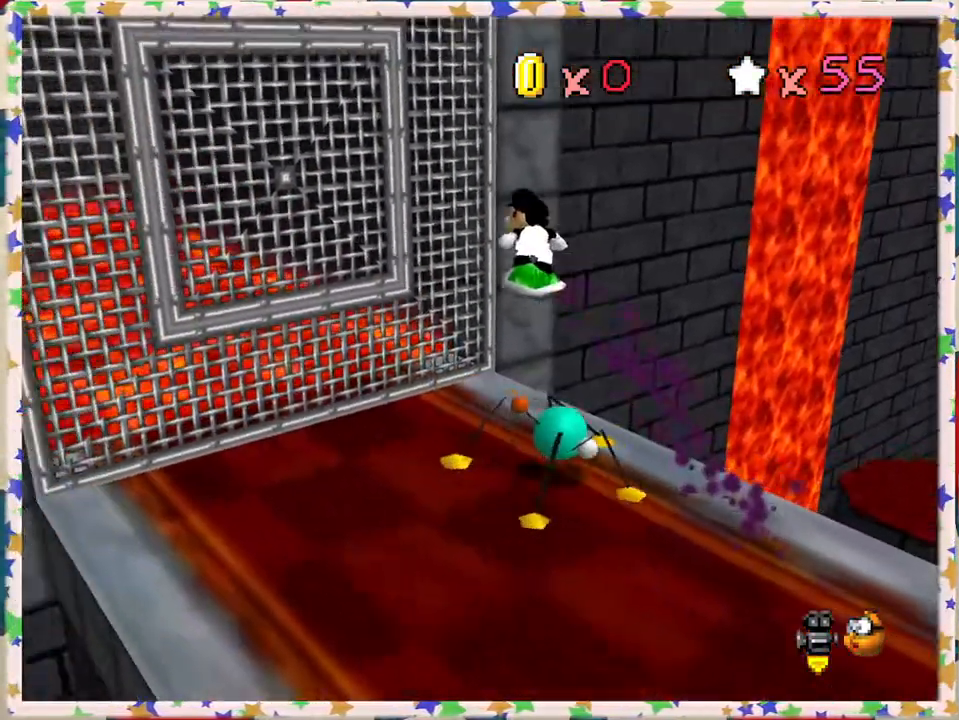
{"buttons": [], "left_stick": "down", "events": [[17, "left_stick", "down"]]}
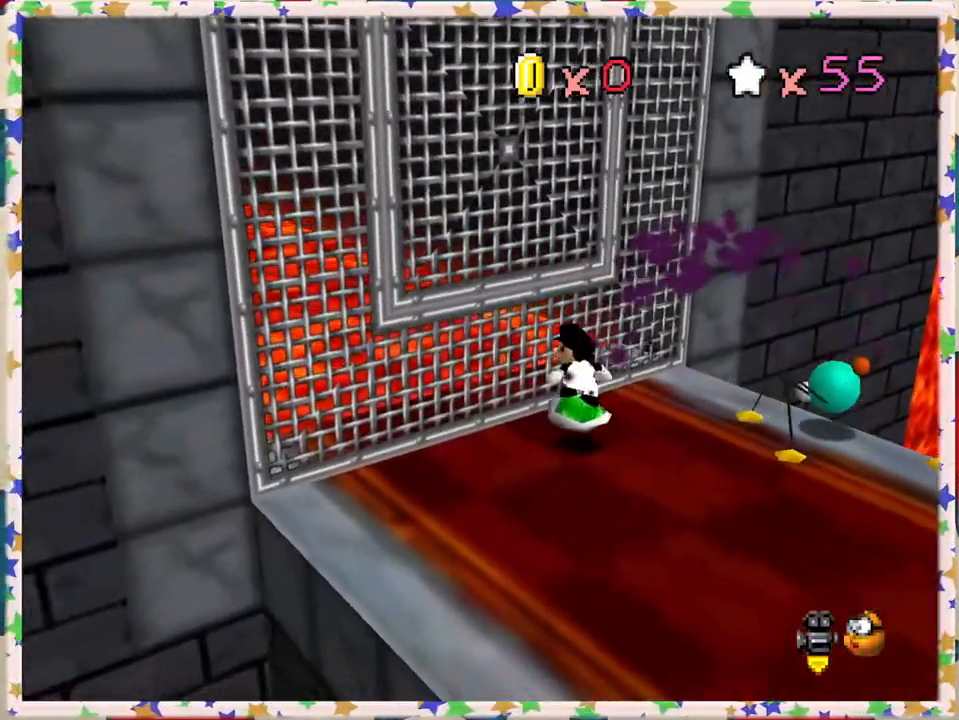
{"buttons": [], "left_stick": "down", "events": []}
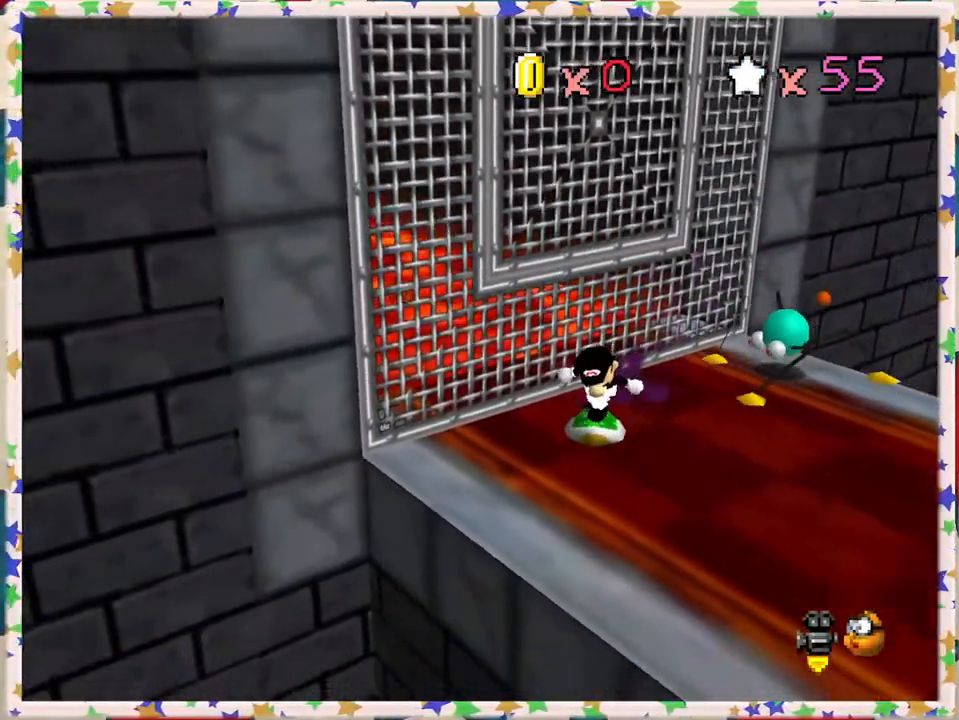
{"buttons": ["A"], "left_stick": "down-left", "events": [[33, "left_stick", "down-left"], [150, "C_RIGHT", "down"], [300, "C_RIGHT", "up"], [333, "A", "down"], [400, "left_stick", "down"], [500, "left_stick", "down-left"]]}
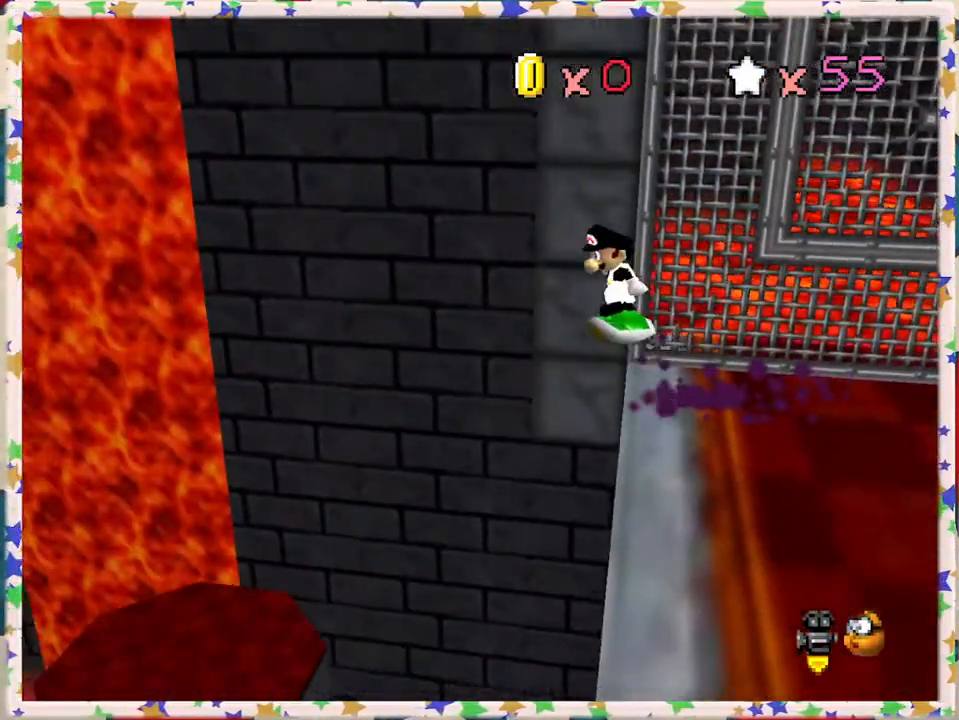
{"buttons": [], "left_stick": "down-left", "events": [[417, "A", "up"]]}
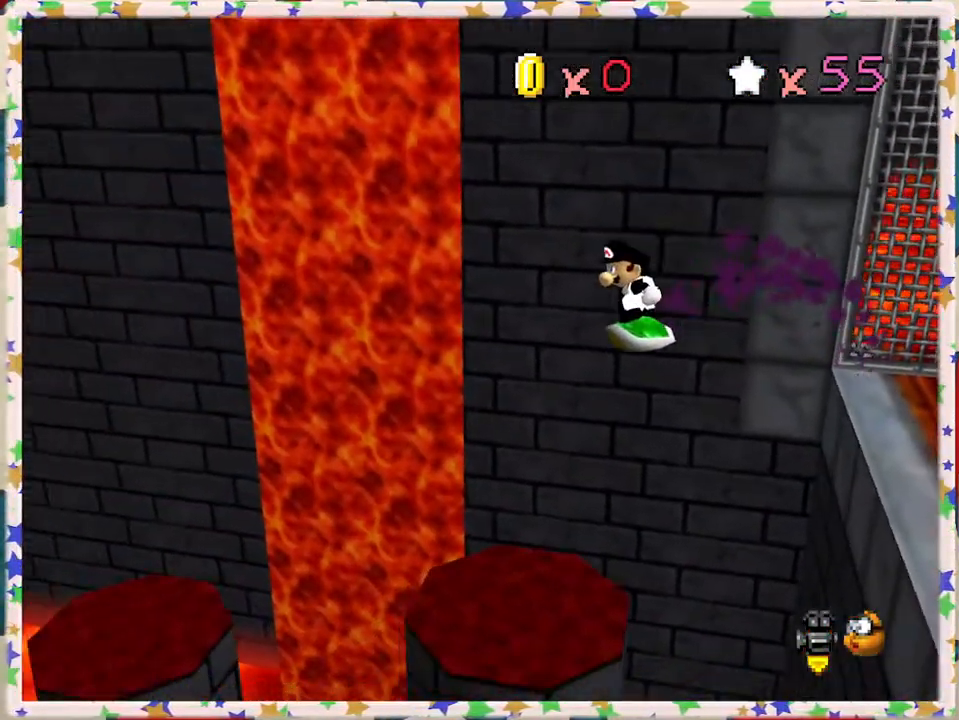
{"buttons": [], "left_stick": "left", "events": [[67, "C_RIGHT", "down"], [167, "C_RIGHT", "up"], [183, "left_stick", "left"]]}
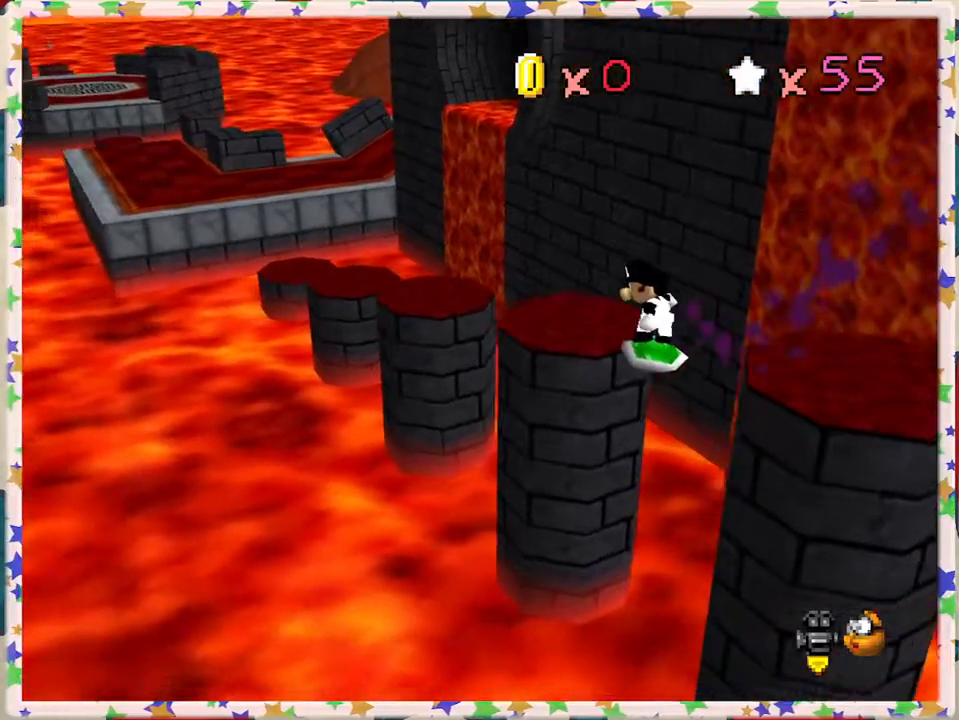
{"buttons": [], "left_stick": "left", "events": []}
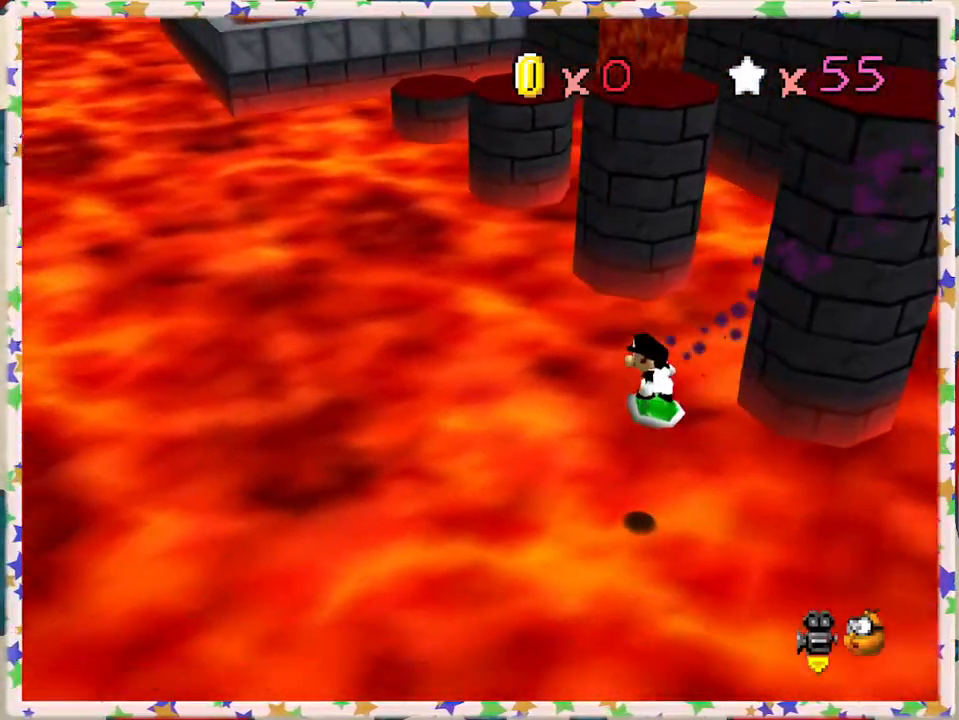
{"buttons": [], "left_stick": "up-left", "events": [[350, "left_stick", "up-left"]]}
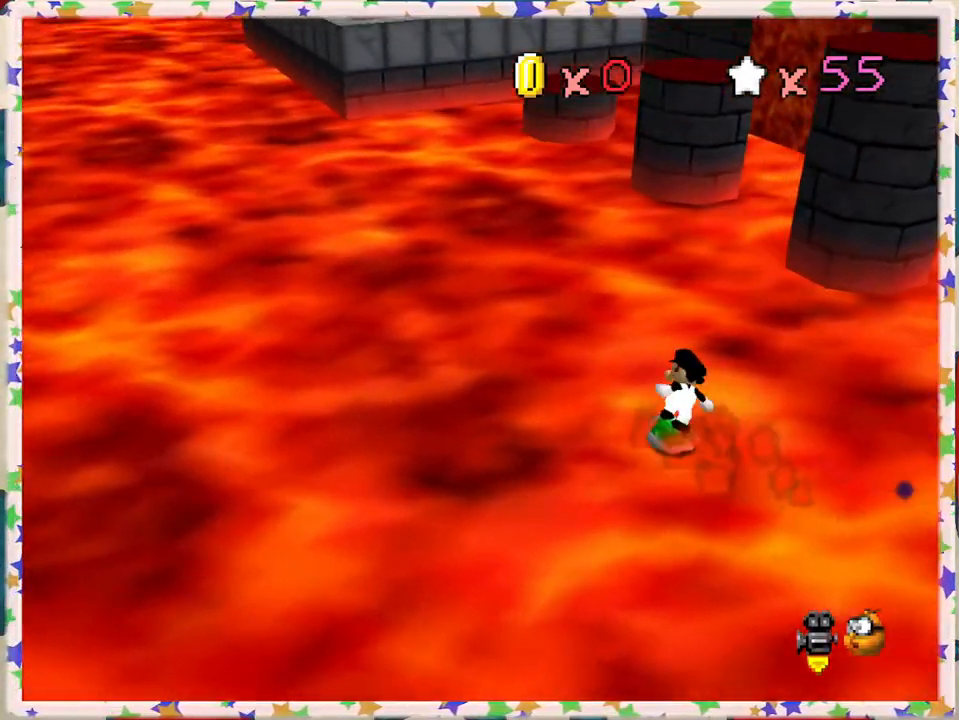
{"buttons": [], "left_stick": "left", "events": [[317, "left_stick", "left"]]}
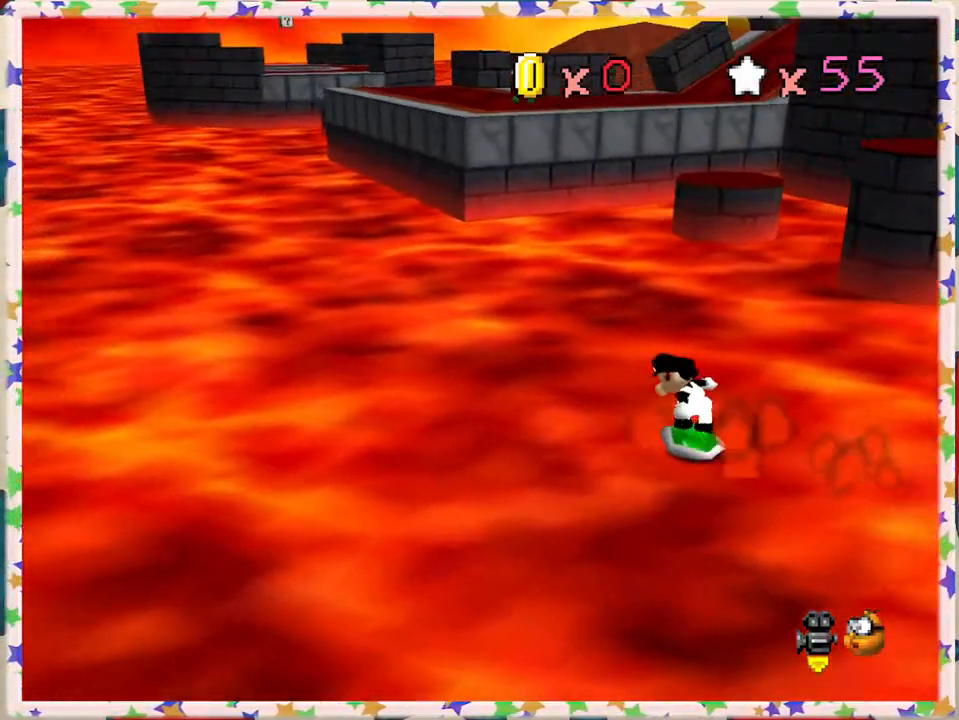
{"buttons": [], "left_stick": "up-left", "events": [[33, "left_stick", "up-left"], [250, "left_stick", "left"], [450, "left_stick", "up-left"]]}
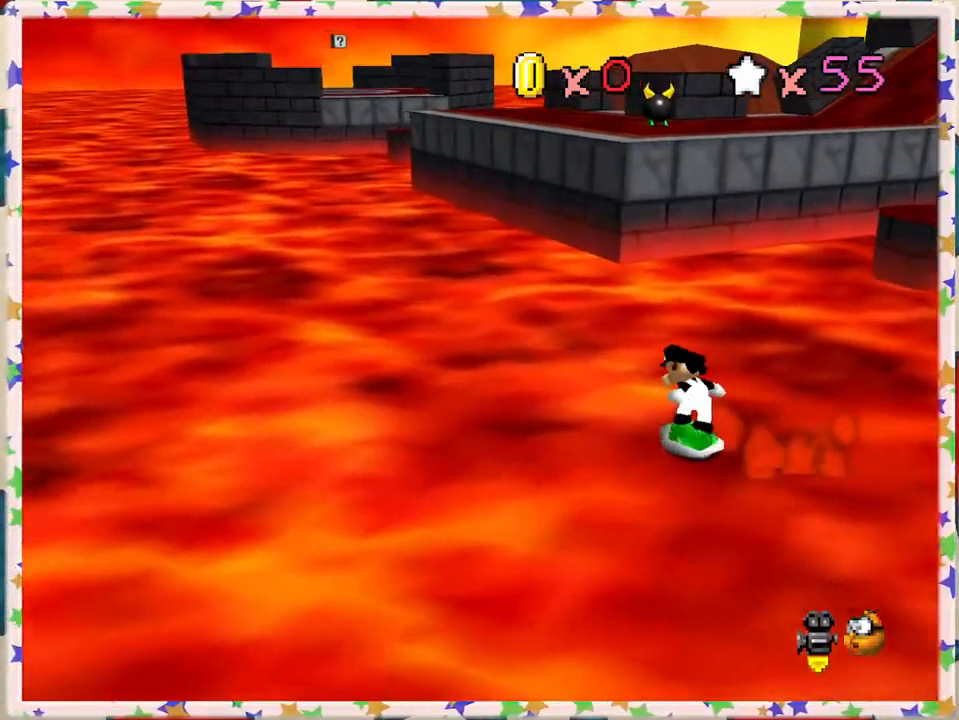
{"buttons": [], "left_stick": "up-left", "events": []}
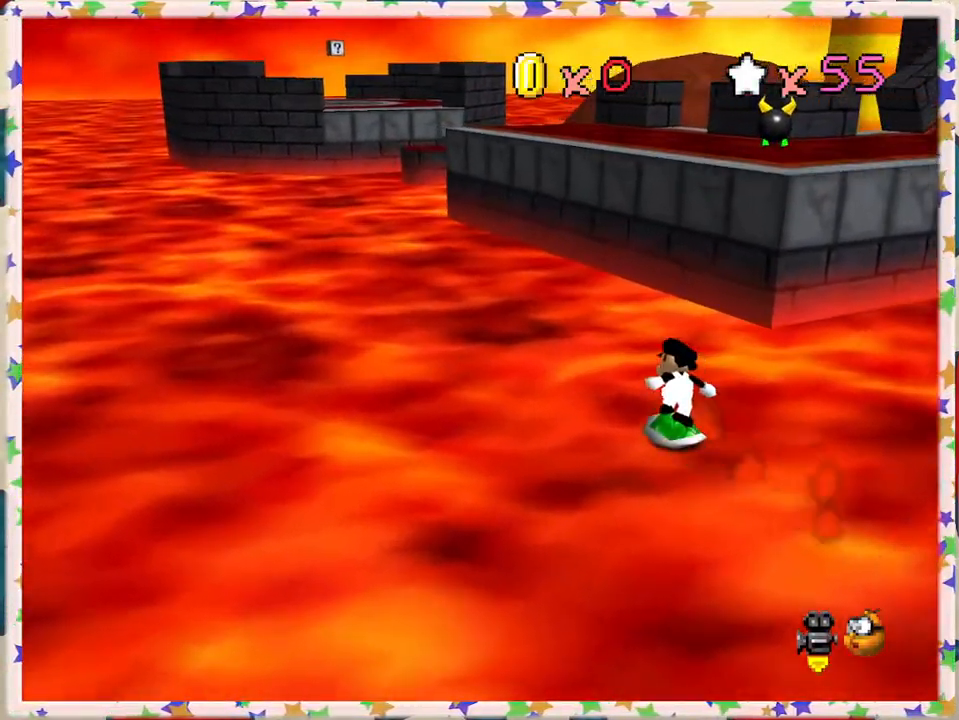
{"buttons": [], "left_stick": "up-left", "events": []}
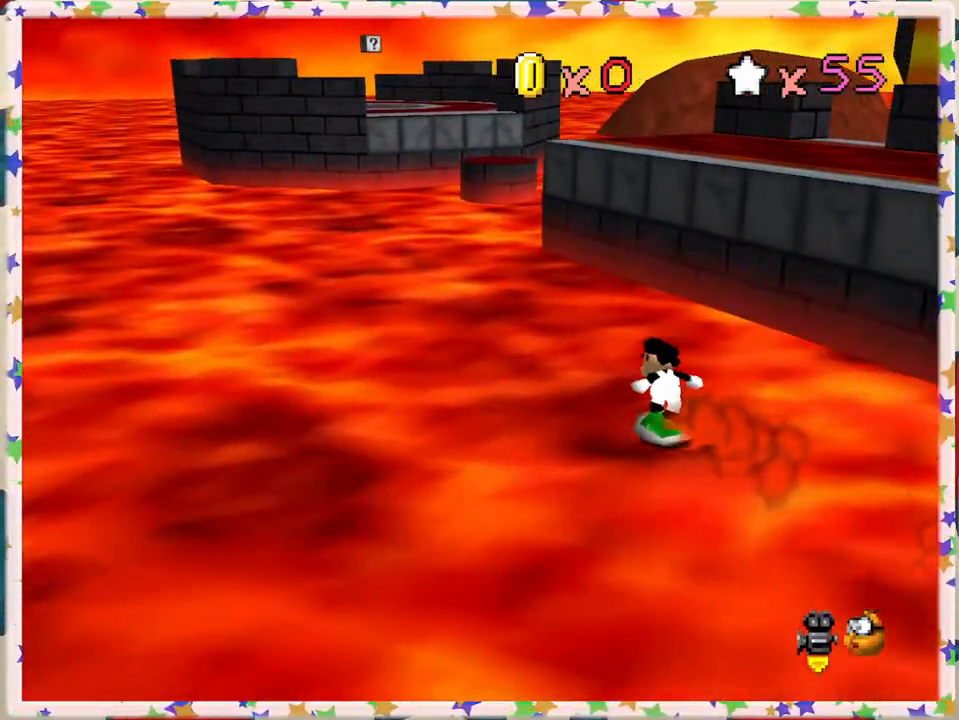
{"buttons": [], "left_stick": "up-left", "events": [[350, "C_LEFT", "down"], [433, "C_LEFT", "up"]]}
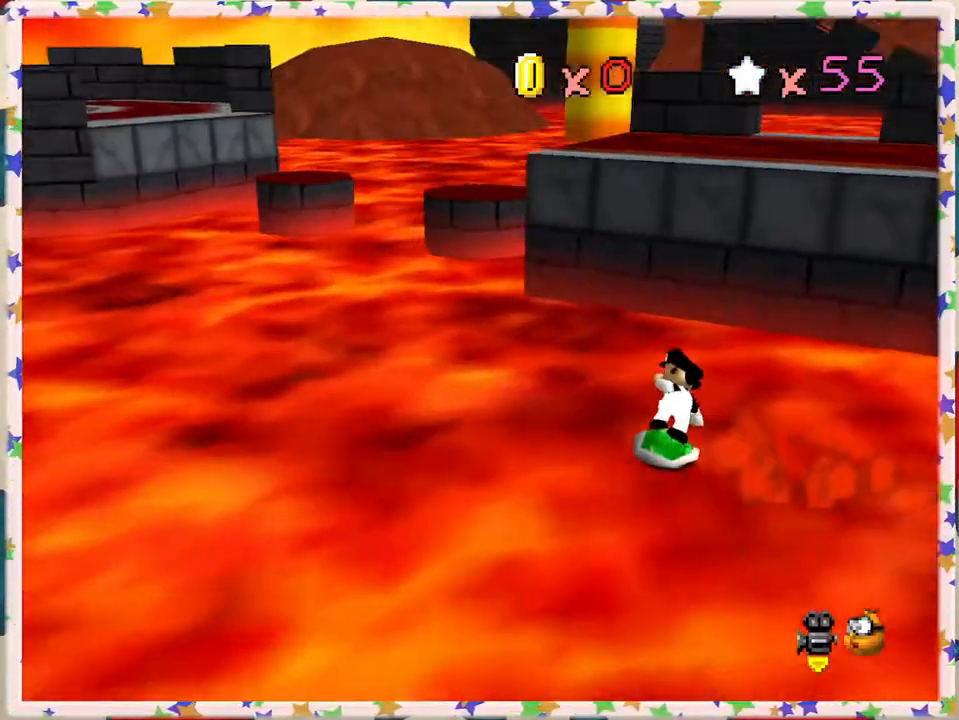
{"buttons": [], "left_stick": "up-left", "events": []}
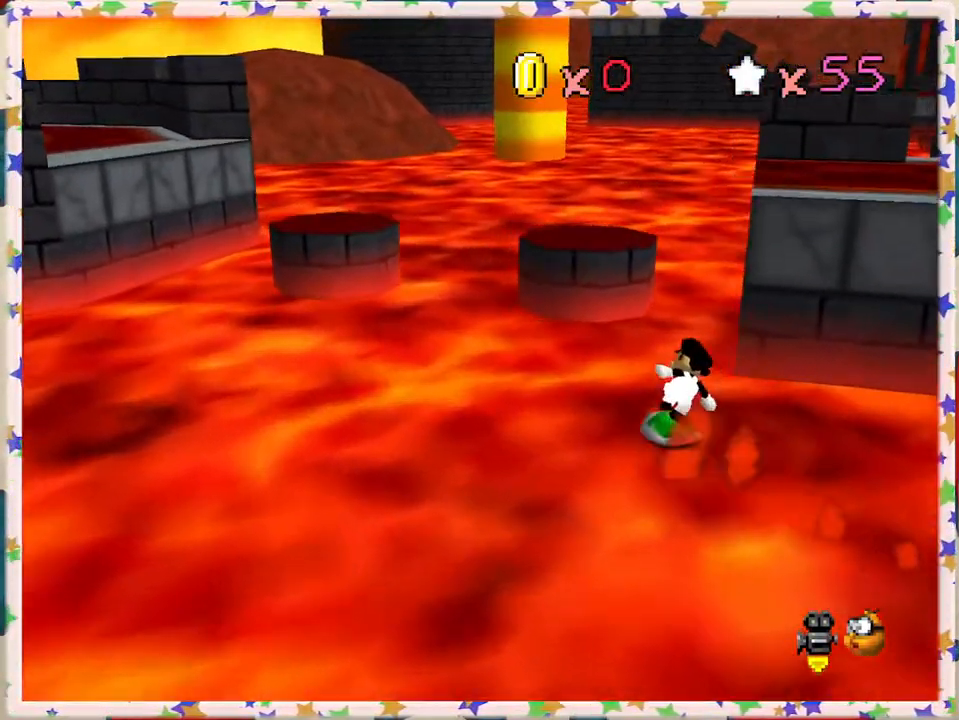
{"buttons": ["A"], "left_stick": "up", "events": [[33, "A", "down"], [250, "left_stick", "up"]]}
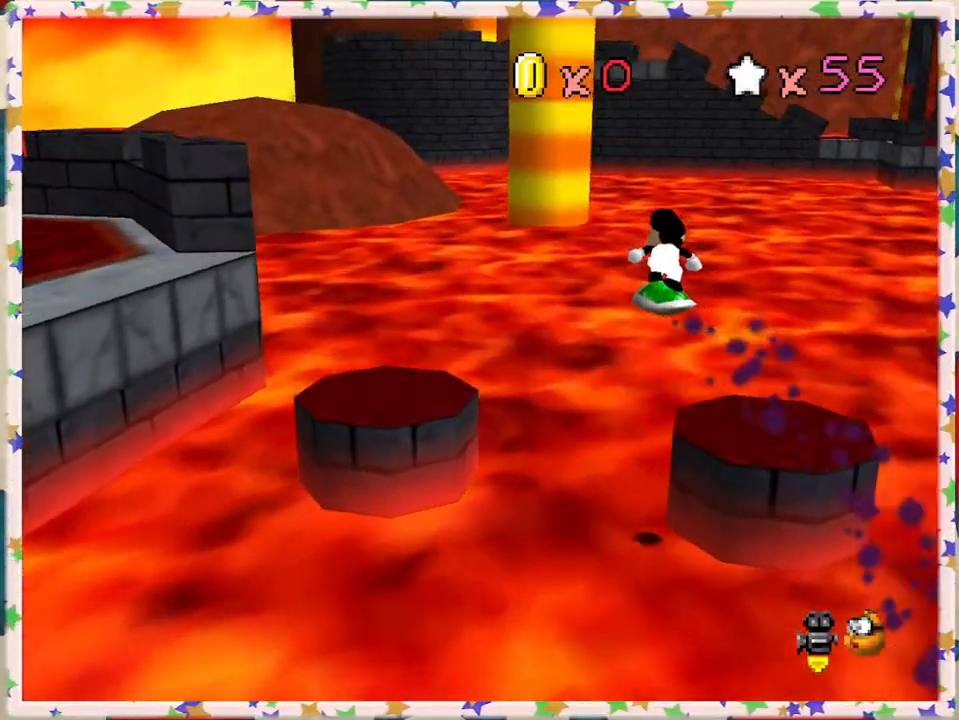
{"buttons": [], "left_stick": "up", "events": [[83, "A", "up"]]}
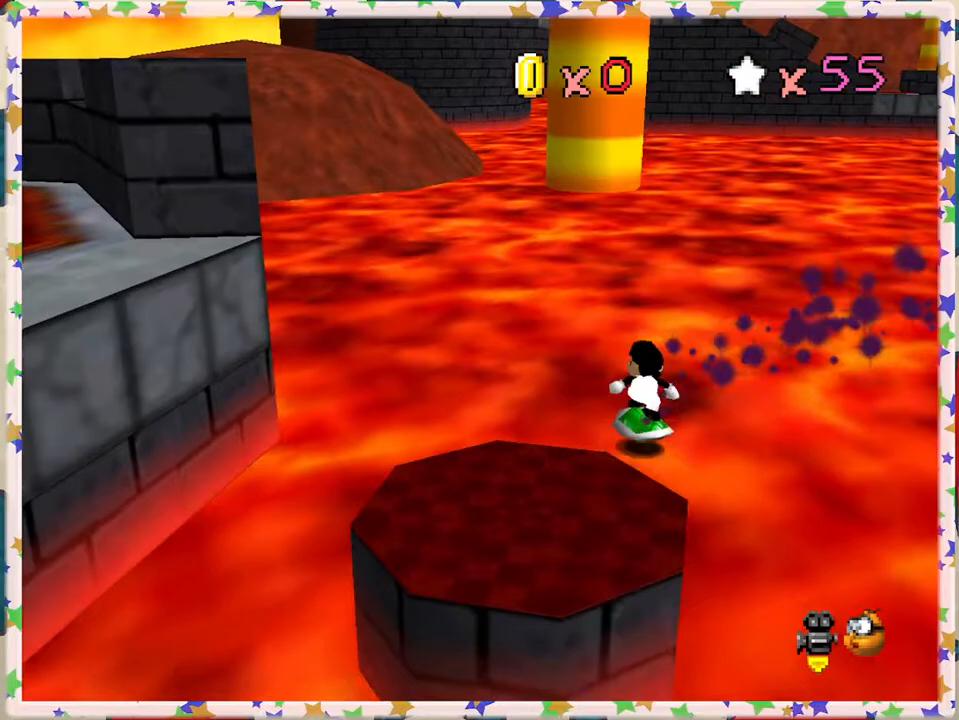
{"buttons": ["C_RIGHT"], "left_stick": "up-left", "events": [[83, "left_stick", "up-left"], [483, "C_RIGHT", "down"]]}
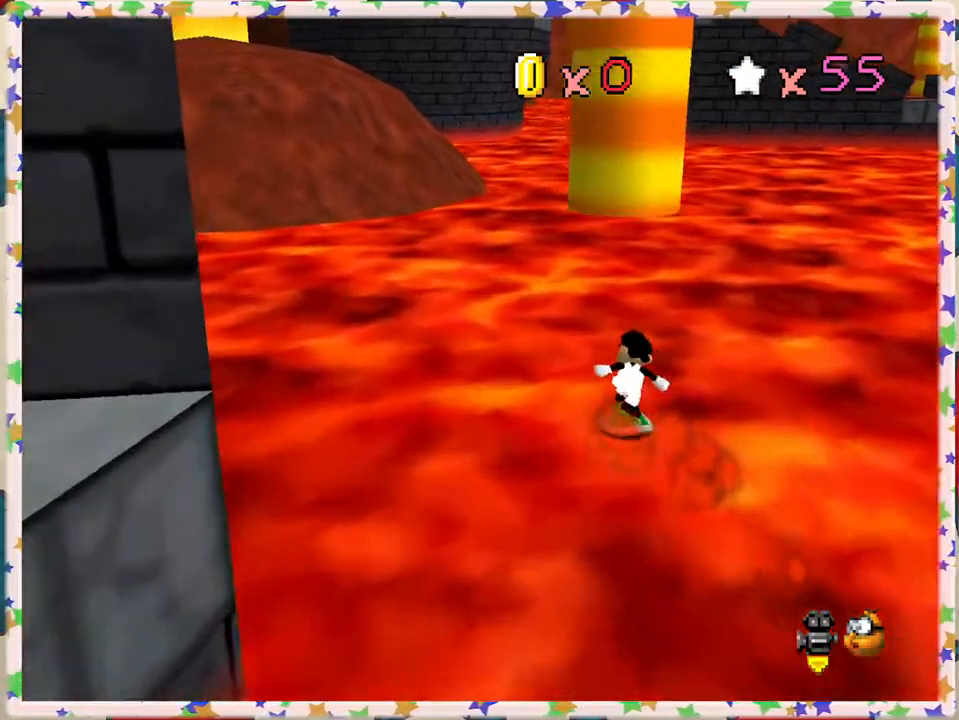
{"buttons": [], "left_stick": "up", "events": [[83, "C_RIGHT", "up"], [200, "left_stick", "up"]]}
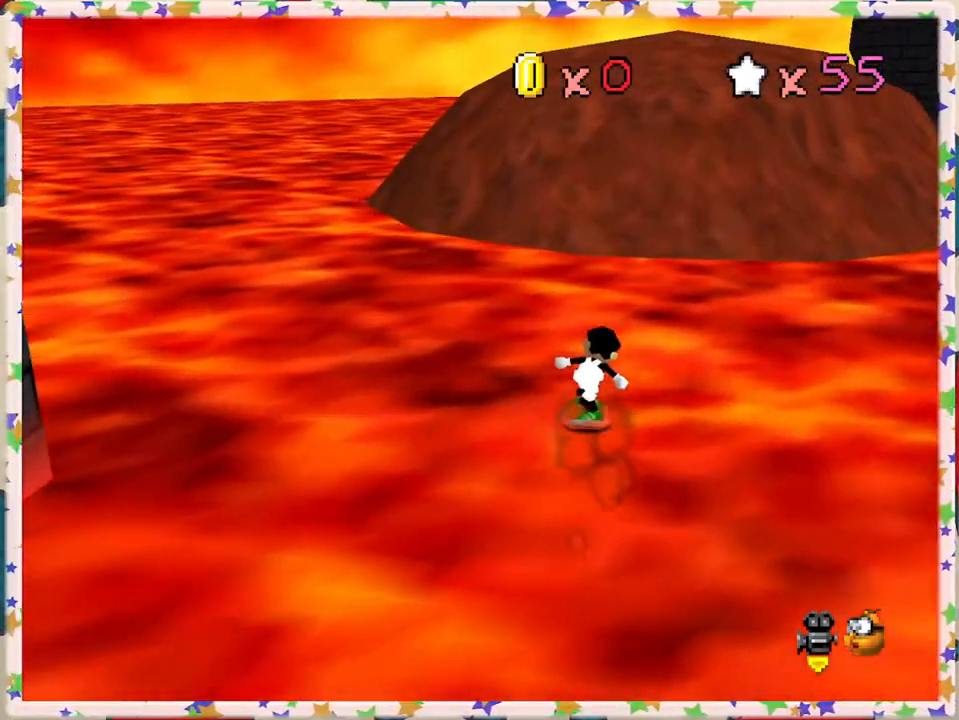
{"buttons": ["A"], "left_stick": "up", "events": [[500, "A", "down"]]}
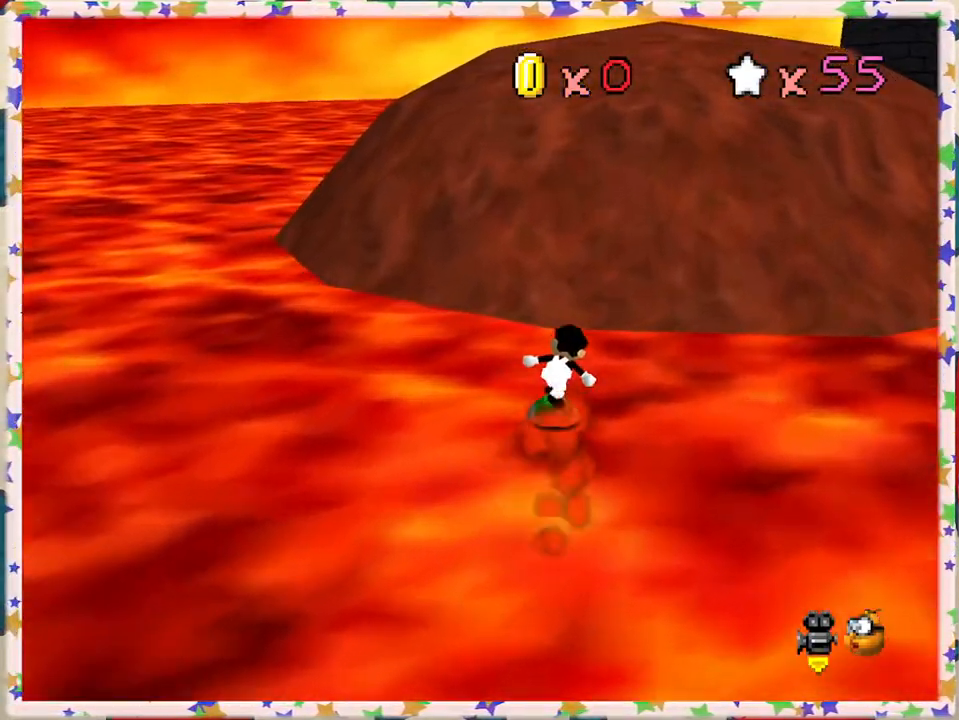
{"buttons": ["A"], "left_stick": "up", "events": []}
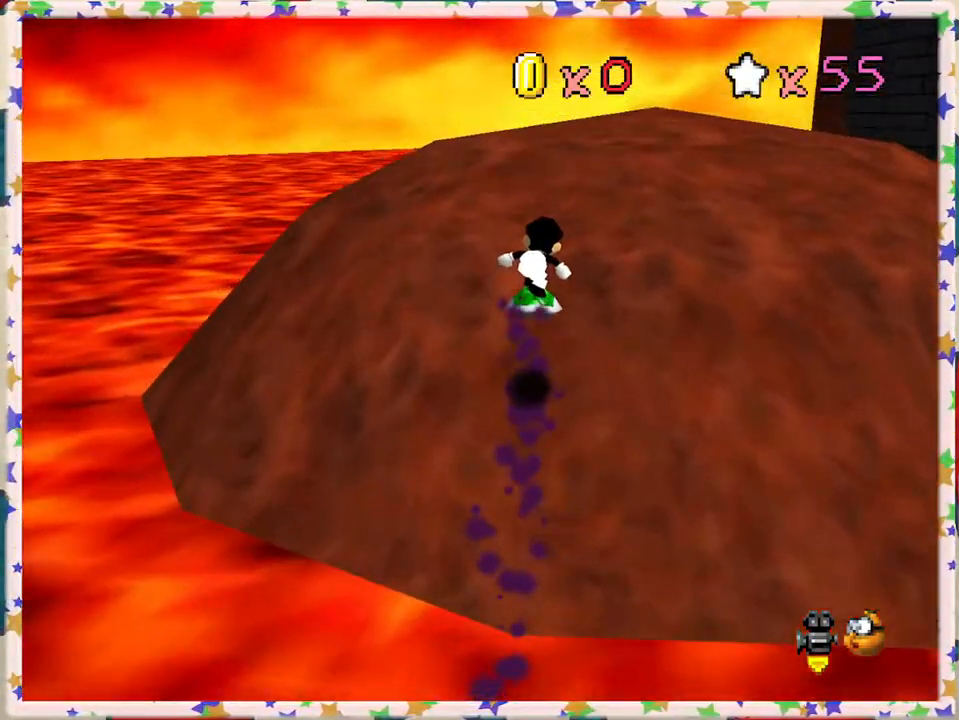
{"buttons": ["C_LEFT"], "left_stick": "up", "events": [[200, "A", "up"], [450, "C_LEFT", "down"]]}
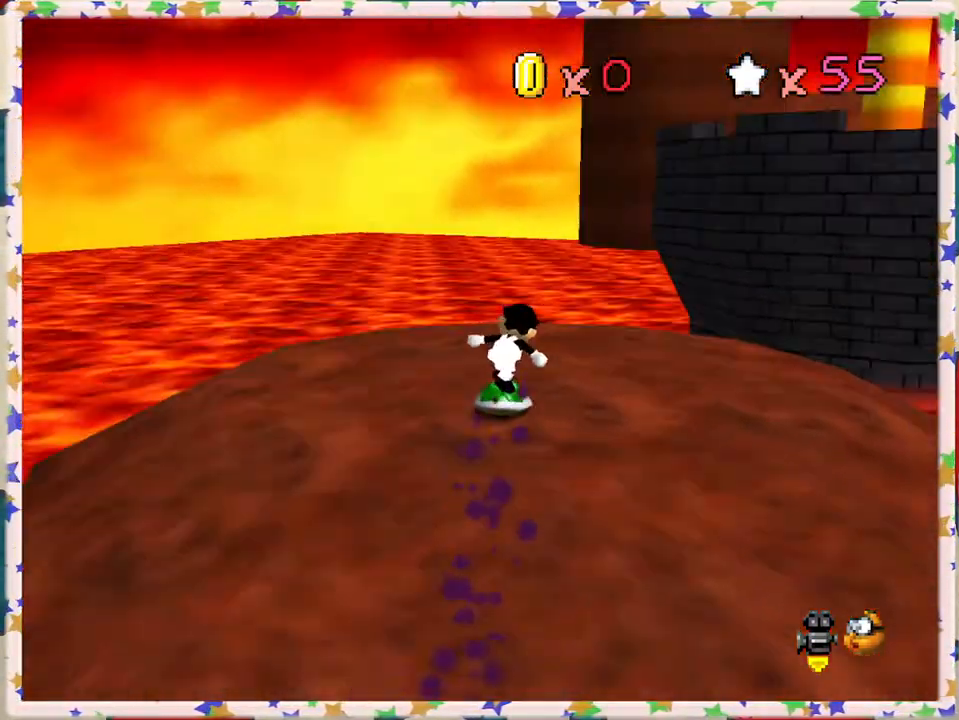
{"buttons": [], "left_stick": "left", "events": [[100, "C_LEFT", "up"], [167, "C_LEFT", "down"], [283, "C_LEFT", "up"], [317, "left_stick", "up-left"], [500, "left_stick", "left"]]}
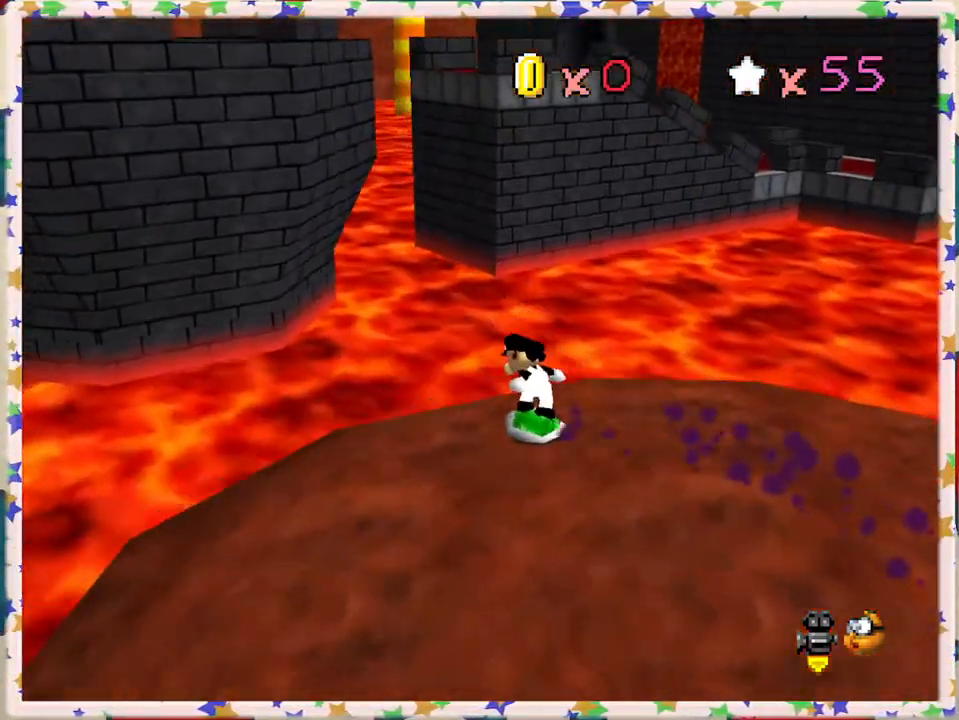
{"buttons": ["A"], "left_stick": "left", "events": [[233, "A", "down"]]}
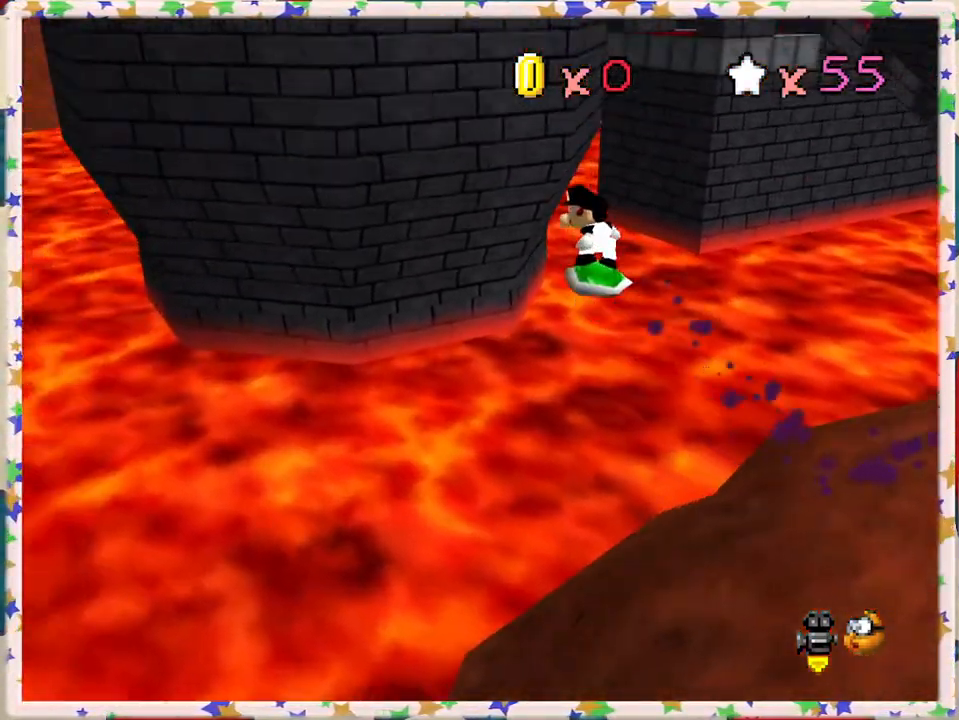
{"buttons": [], "left_stick": "left", "events": [[250, "A", "up"]]}
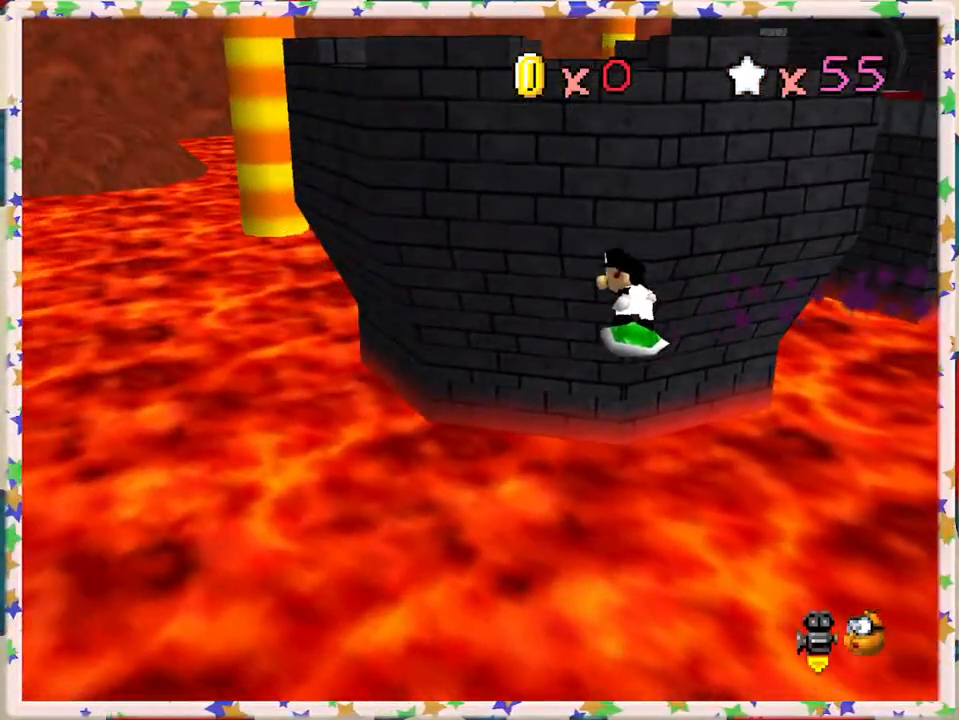
{"buttons": [], "left_stick": "left", "events": []}
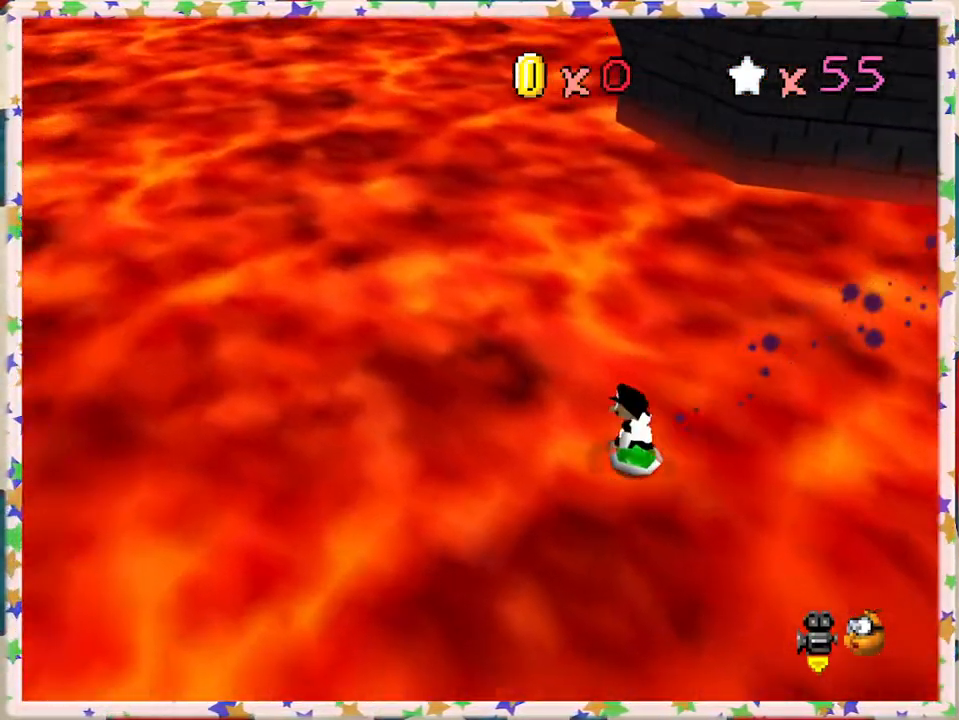
{"buttons": [], "left_stick": "up-left", "events": [[150, "left_stick", "up-left"]]}
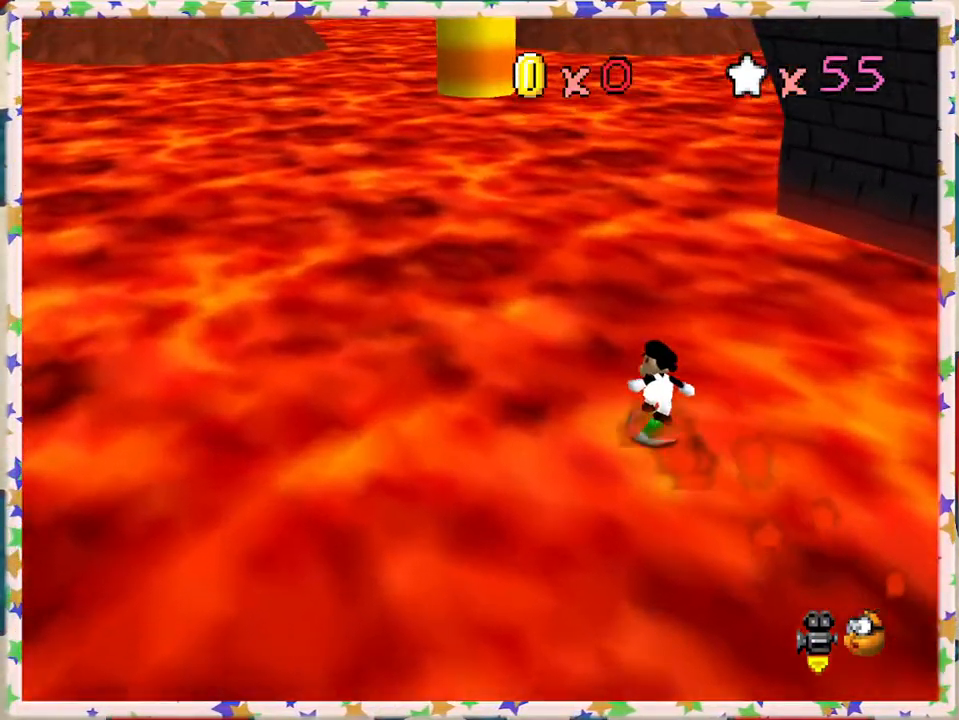
{"buttons": ["C_RIGHT"], "left_stick": "up-left", "events": [[433, "C_RIGHT", "down"]]}
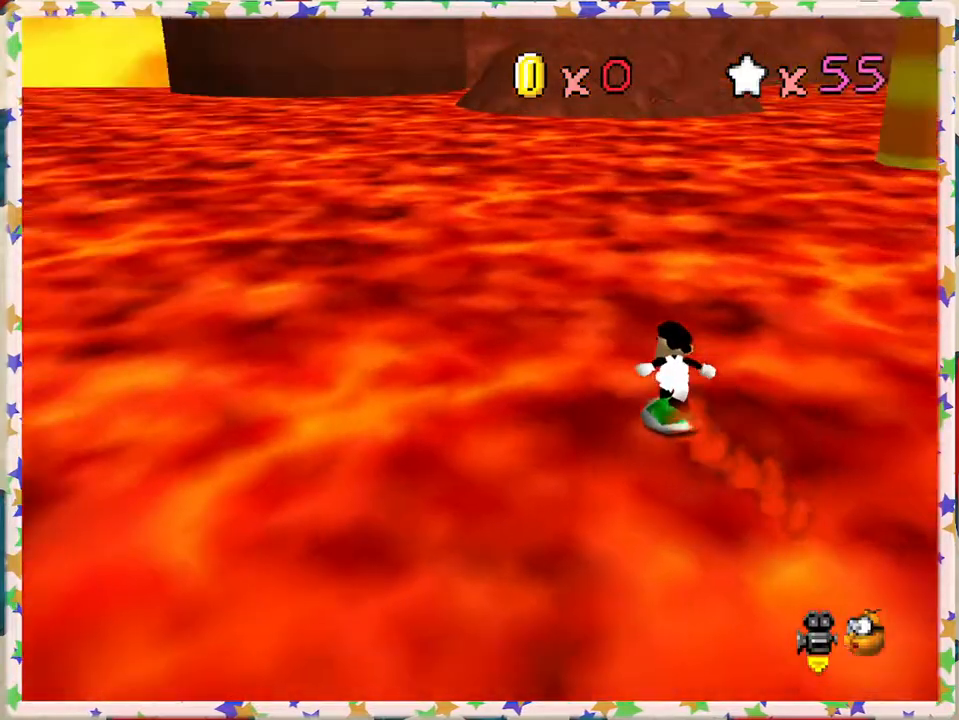
{"buttons": [], "left_stick": "up", "events": [[33, "C_RIGHT", "up"], [183, "left_stick", "up"]]}
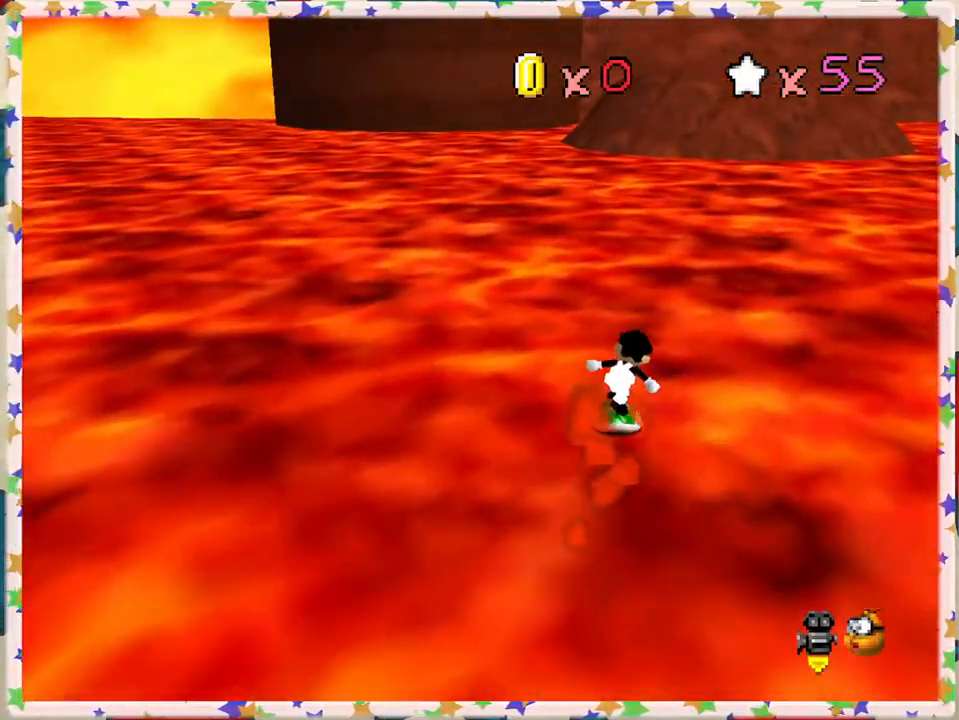
{"buttons": [], "left_stick": "up", "events": [[333, "C_LEFT", "down"], [433, "C_LEFT", "up"]]}